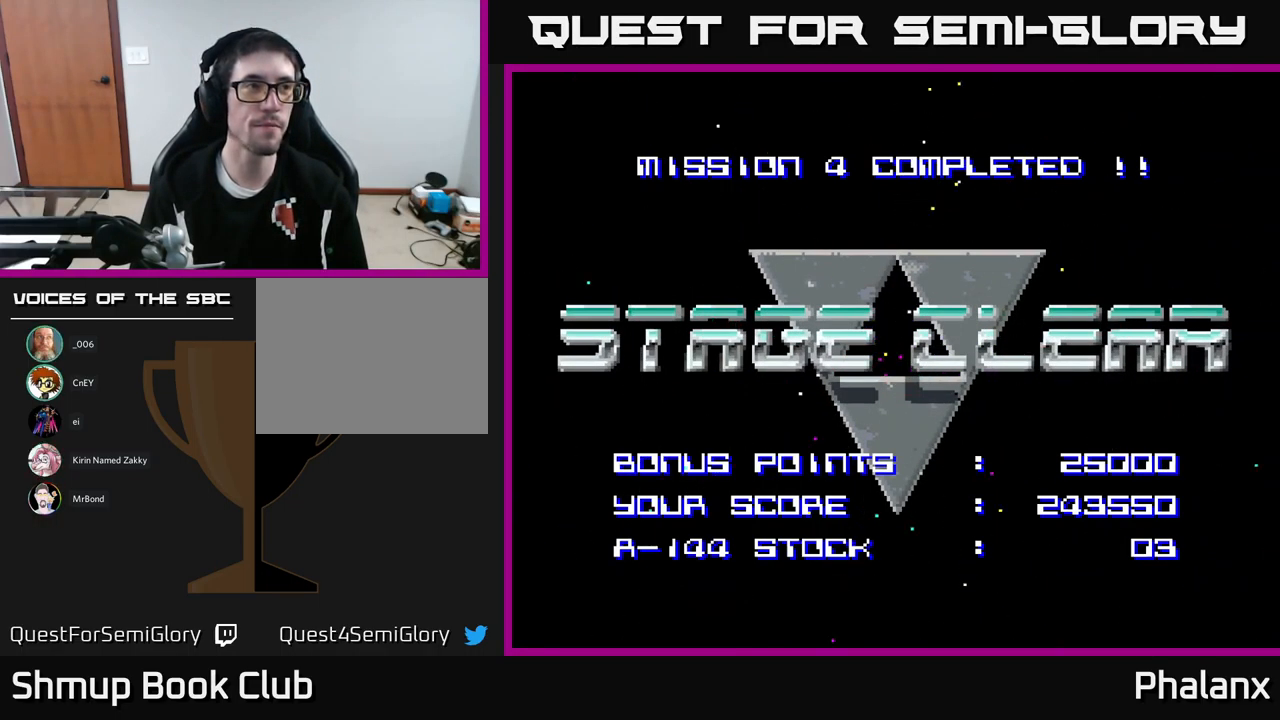
Gameplay with a controller (Xbox layout); each line is a JSON object with the inputs held at the frame after it. "events" lists button and stick changes between this image and that frame as [ms after this image, input, new state], when the widget could be followed in between. Not read: left_stick right_stick.
{"buttons": ["A"], "events": [[383, "A", "down"]]}
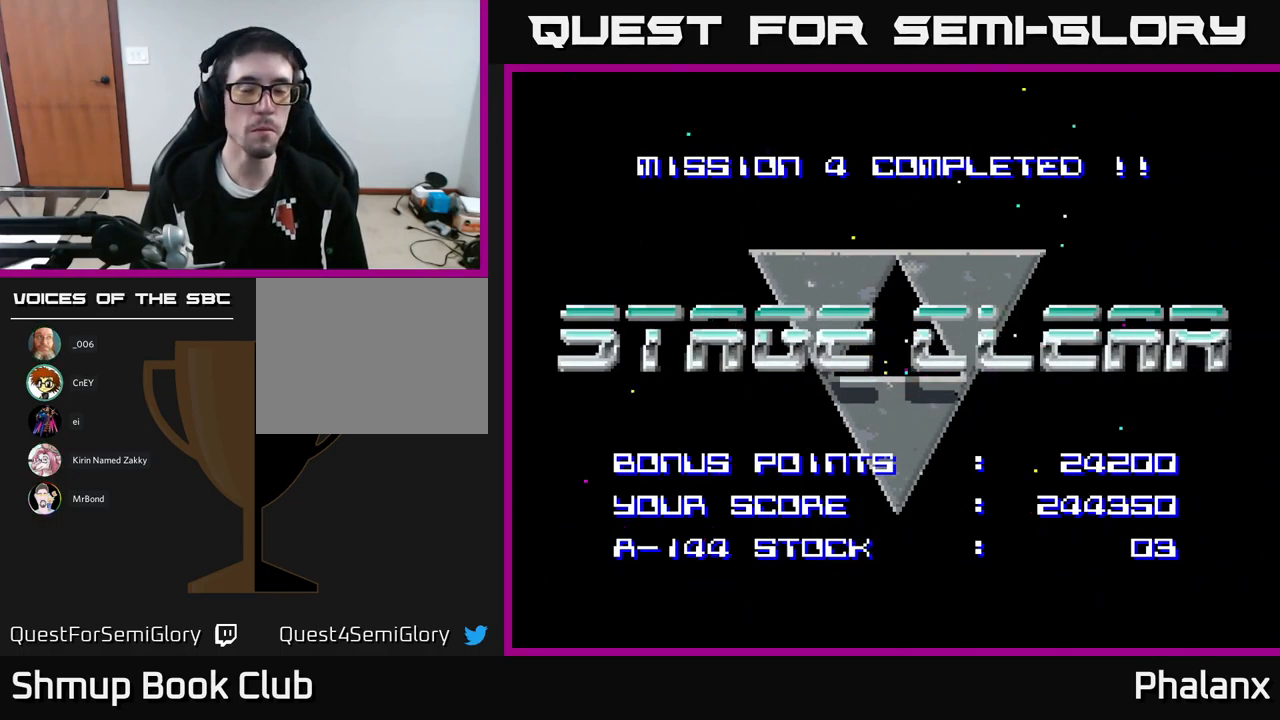
{"buttons": [], "events": [[300, "A", "up"]]}
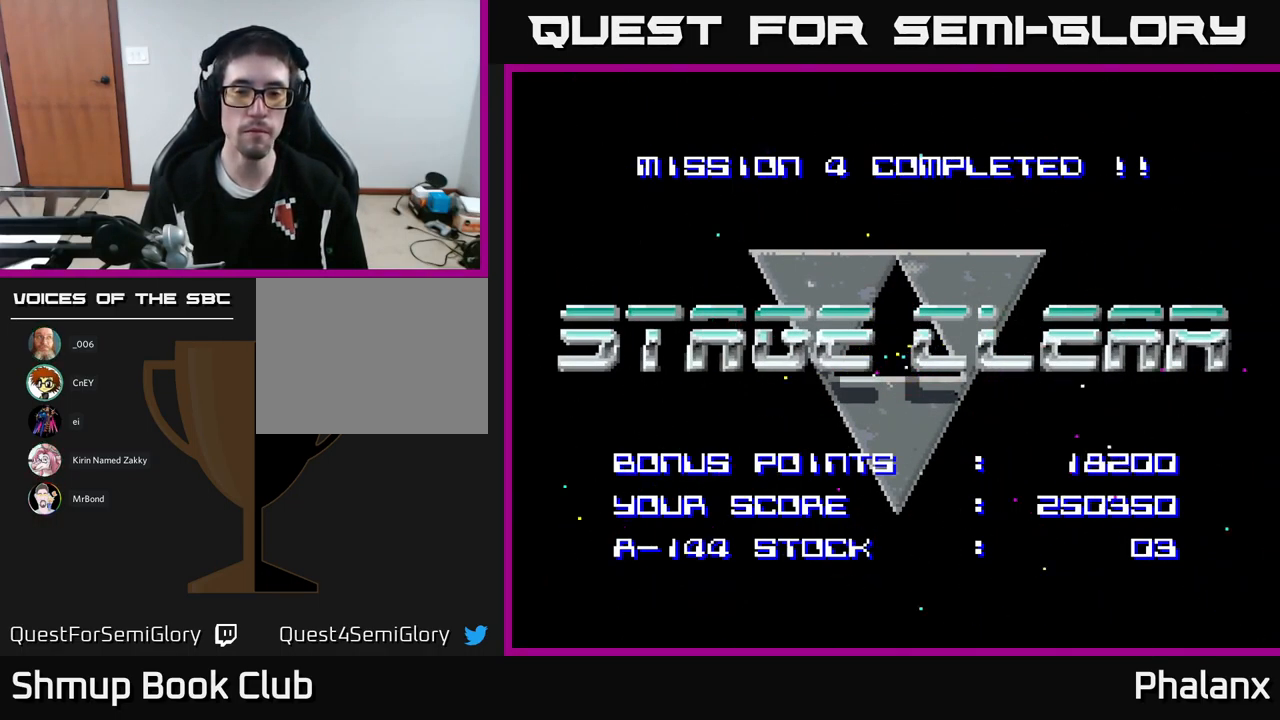
{"buttons": ["A"], "events": [[67, "A", "down"]]}
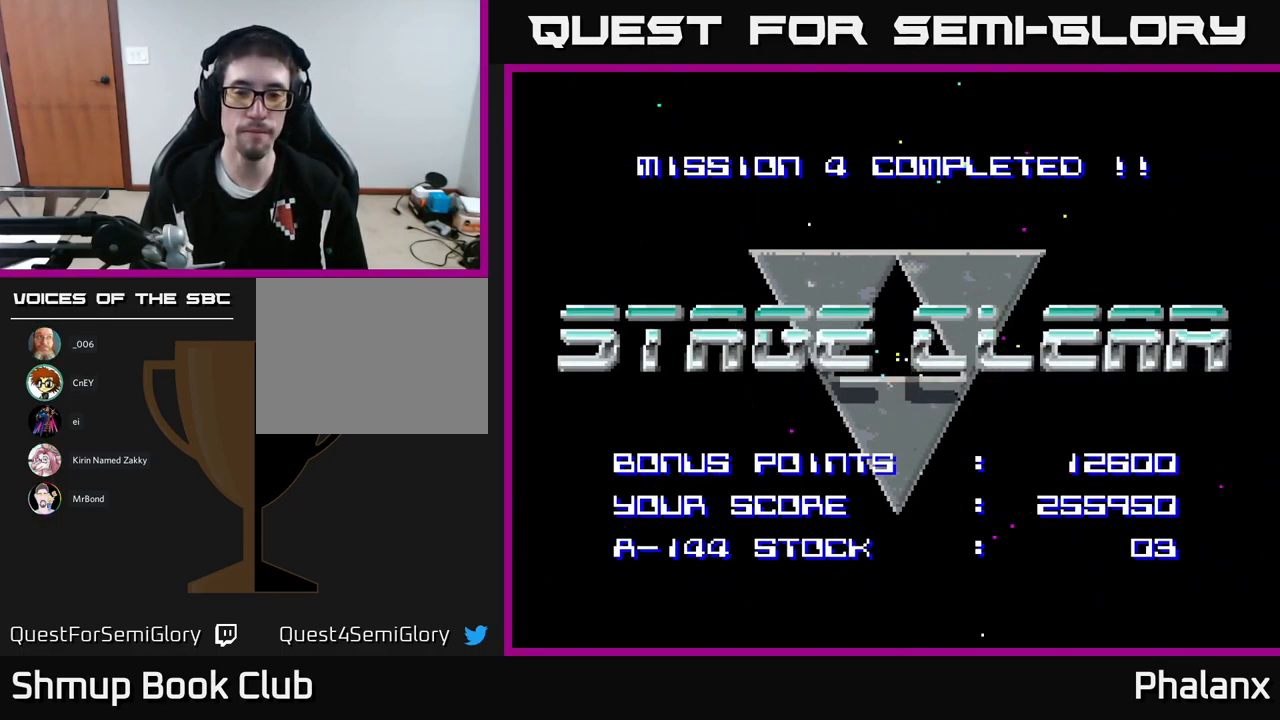
{"buttons": ["A"], "events": []}
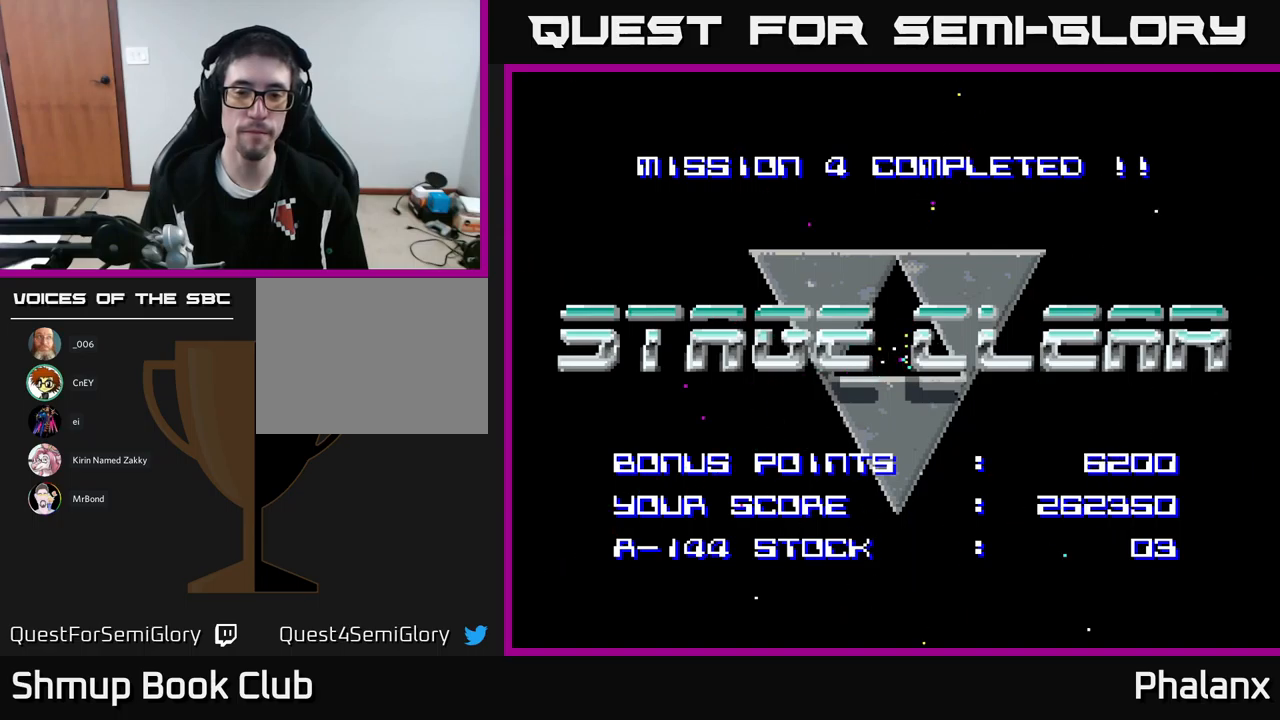
{"buttons": ["A"], "events": []}
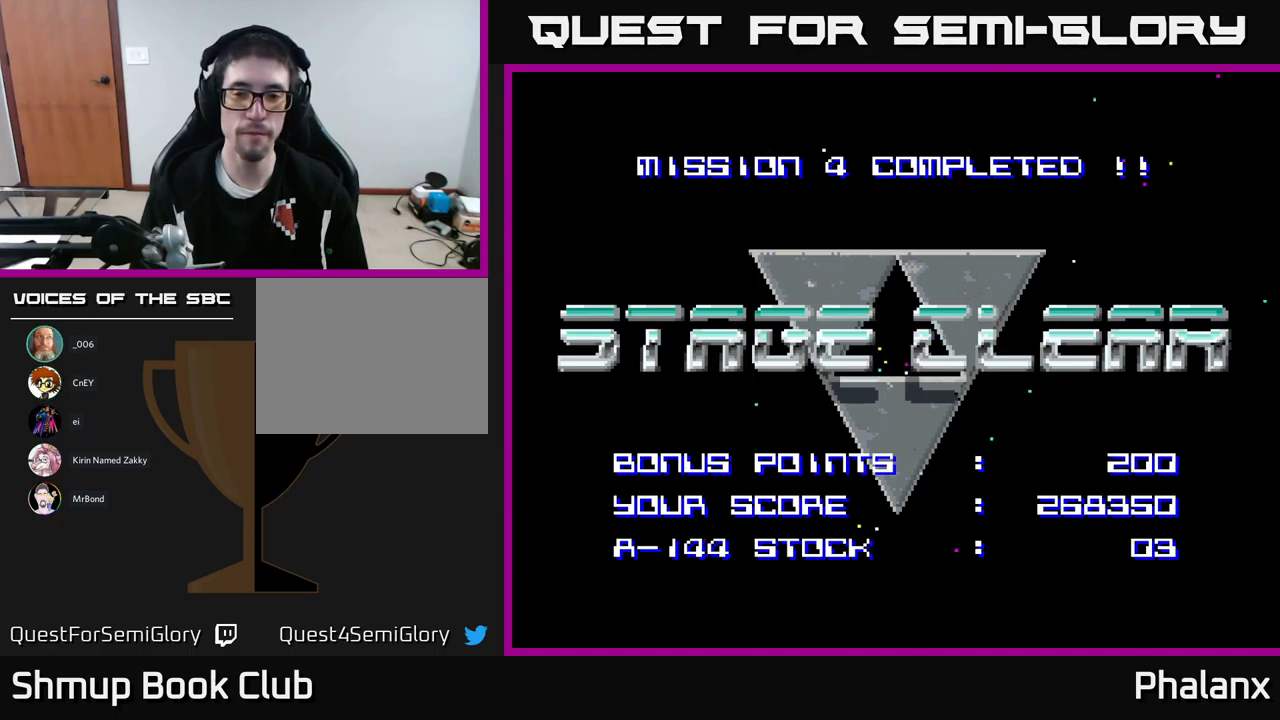
{"buttons": ["A"], "events": [[300, "A", "up"], [467, "A", "down"]]}
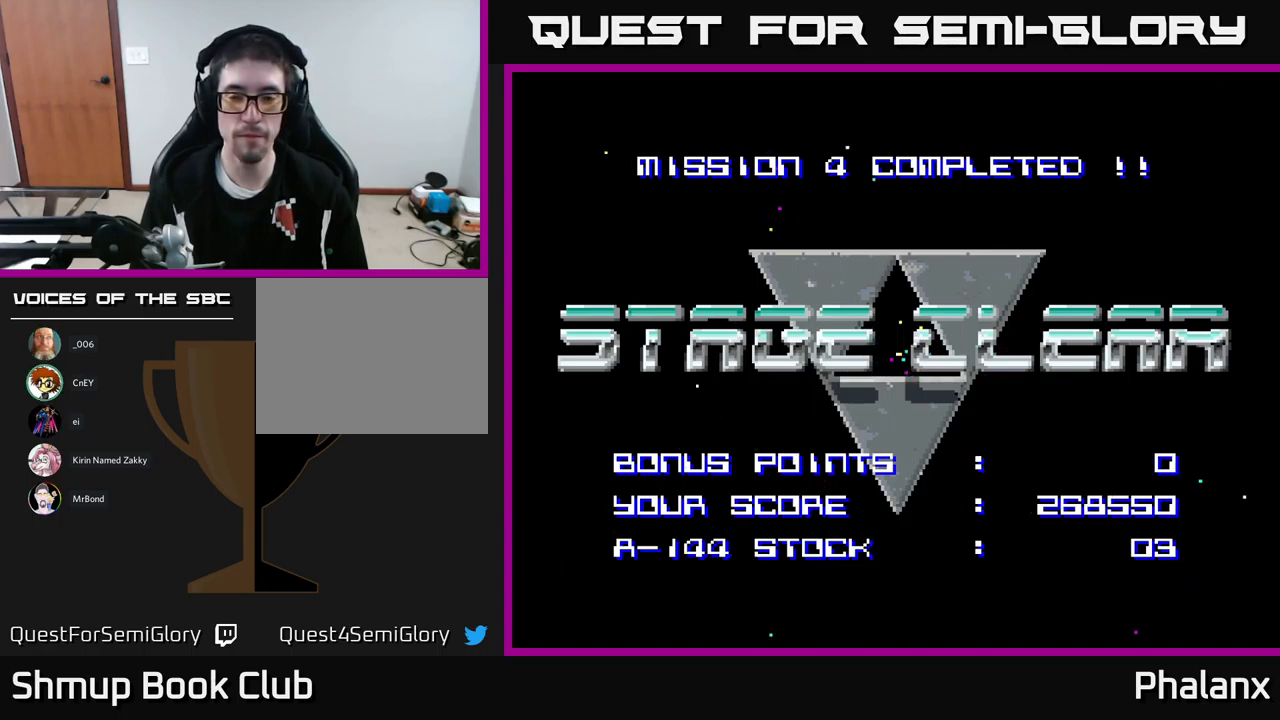
{"buttons": [], "events": [[100, "A", "up"], [184, "A", "down"], [267, "A", "up"], [367, "A", "down"], [450, "A", "up"]]}
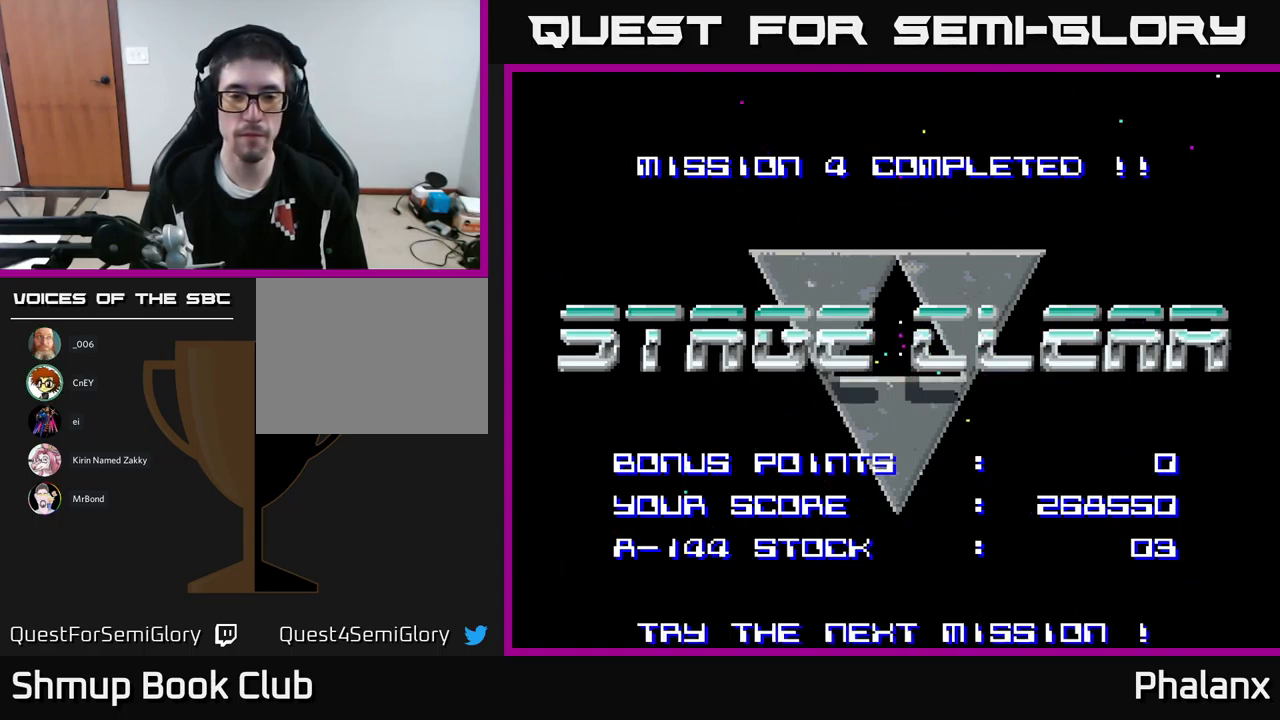
{"buttons": [], "events": [[67, "A", "down"], [117, "A", "up"], [217, "A", "down"], [300, "A", "up"], [434, "A", "down"], [484, "A", "up"]]}
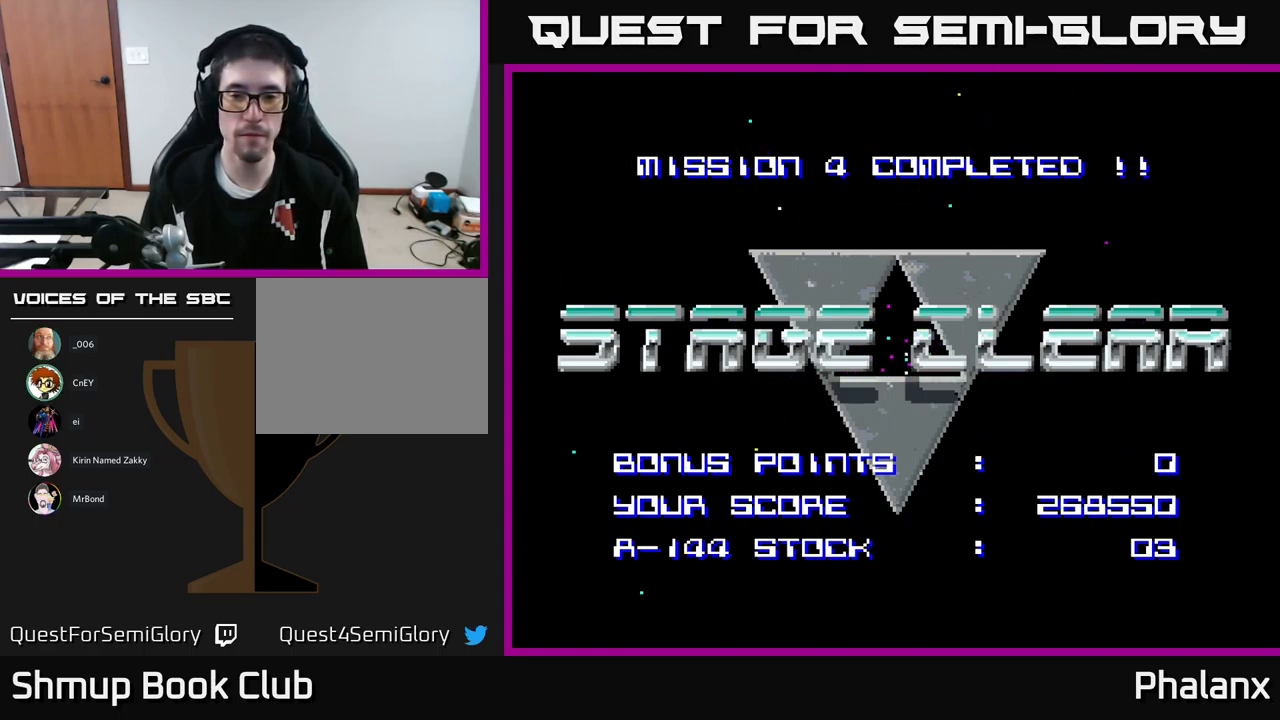
{"buttons": ["A"], "events": [[84, "A", "down"]]}
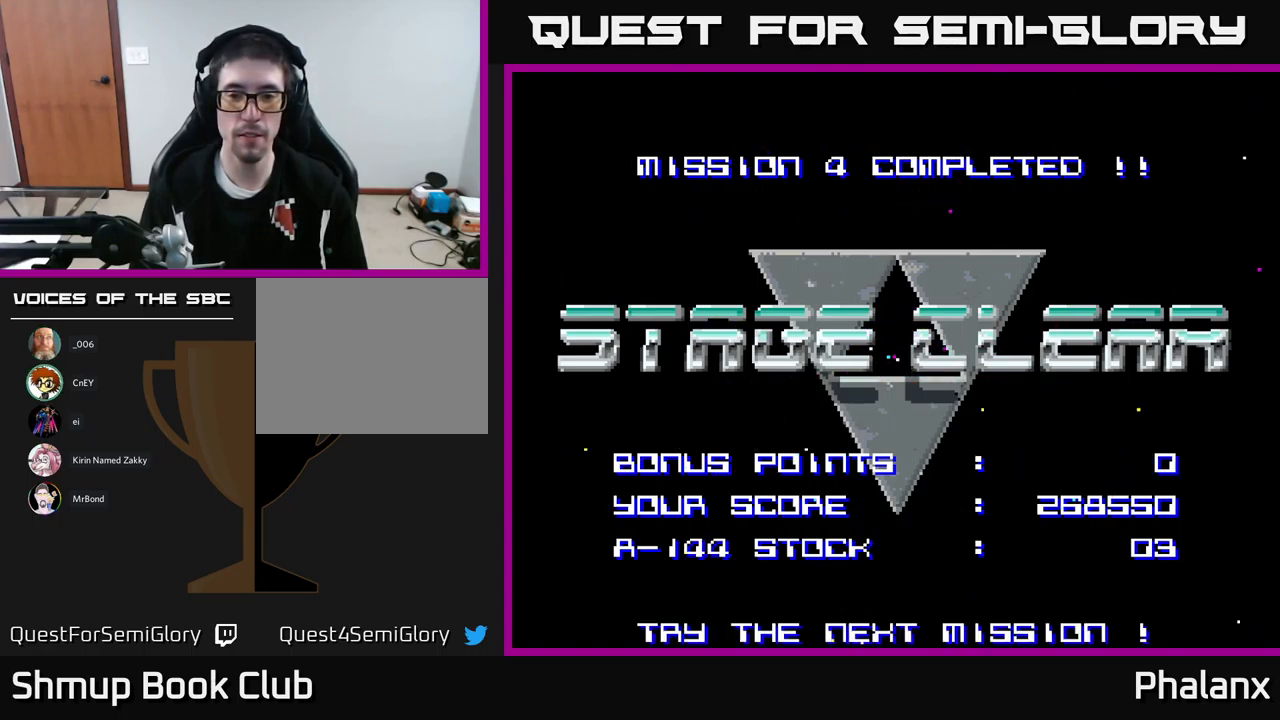
{"buttons": ["A"], "events": [[167, "A", "up"], [434, "A", "down"]]}
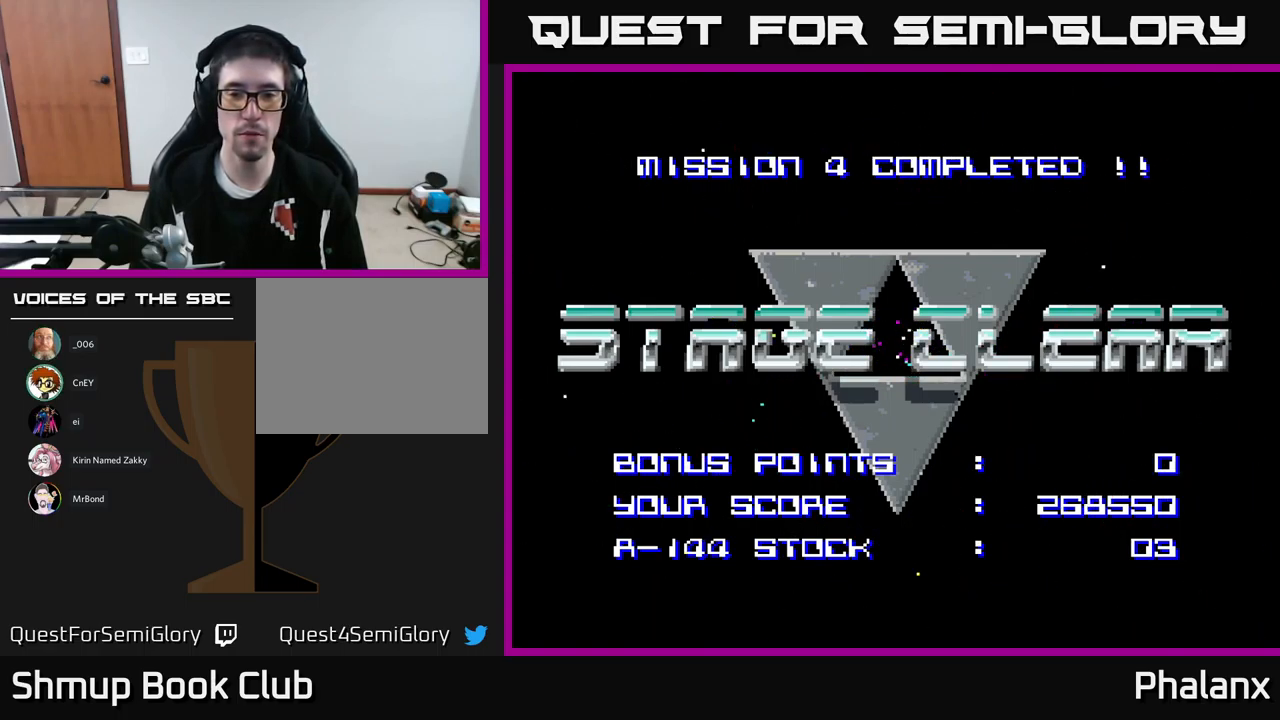
{"buttons": ["A"], "events": []}
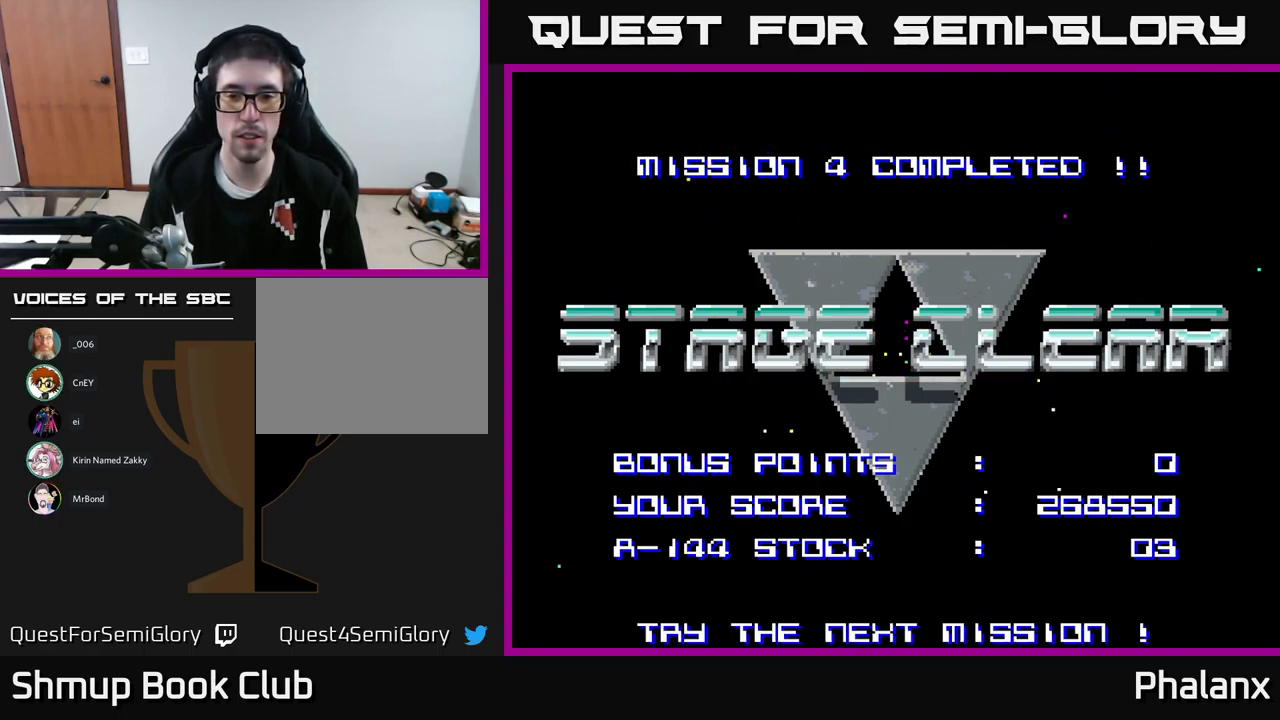
{"buttons": [], "events": [[17, "A", "up"]]}
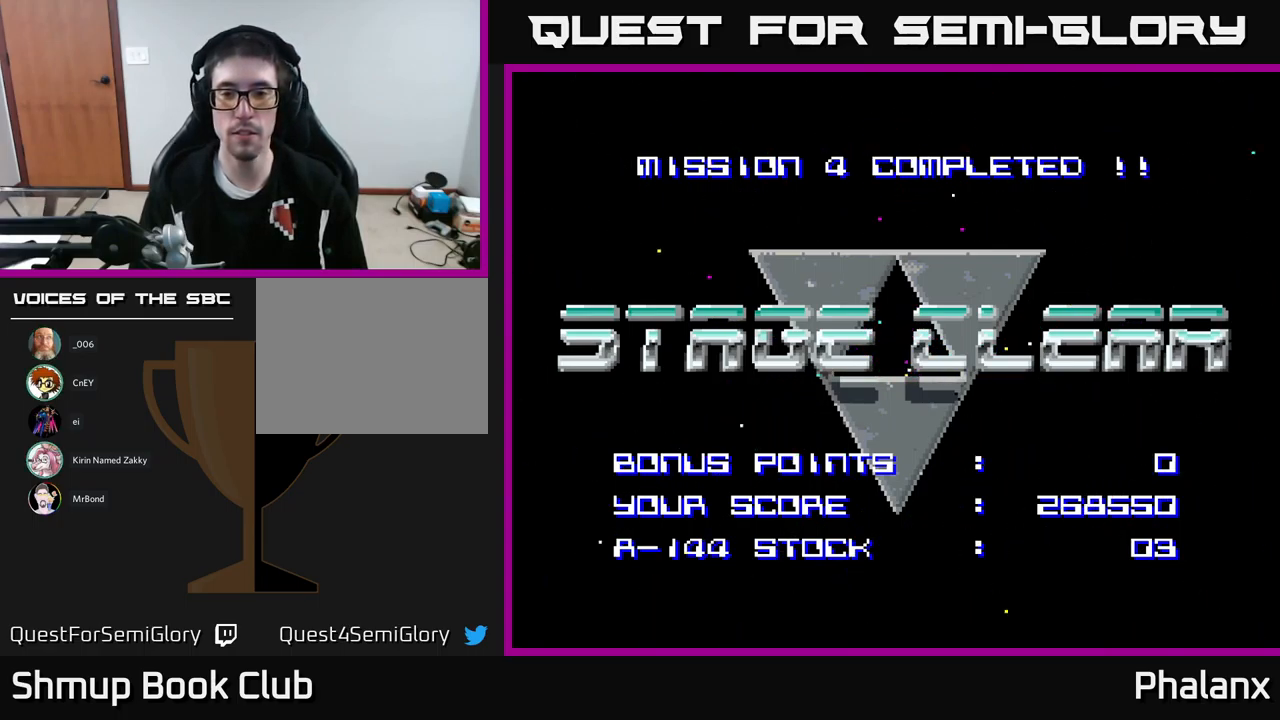
{"buttons": ["A"], "events": [[300, "A", "down"]]}
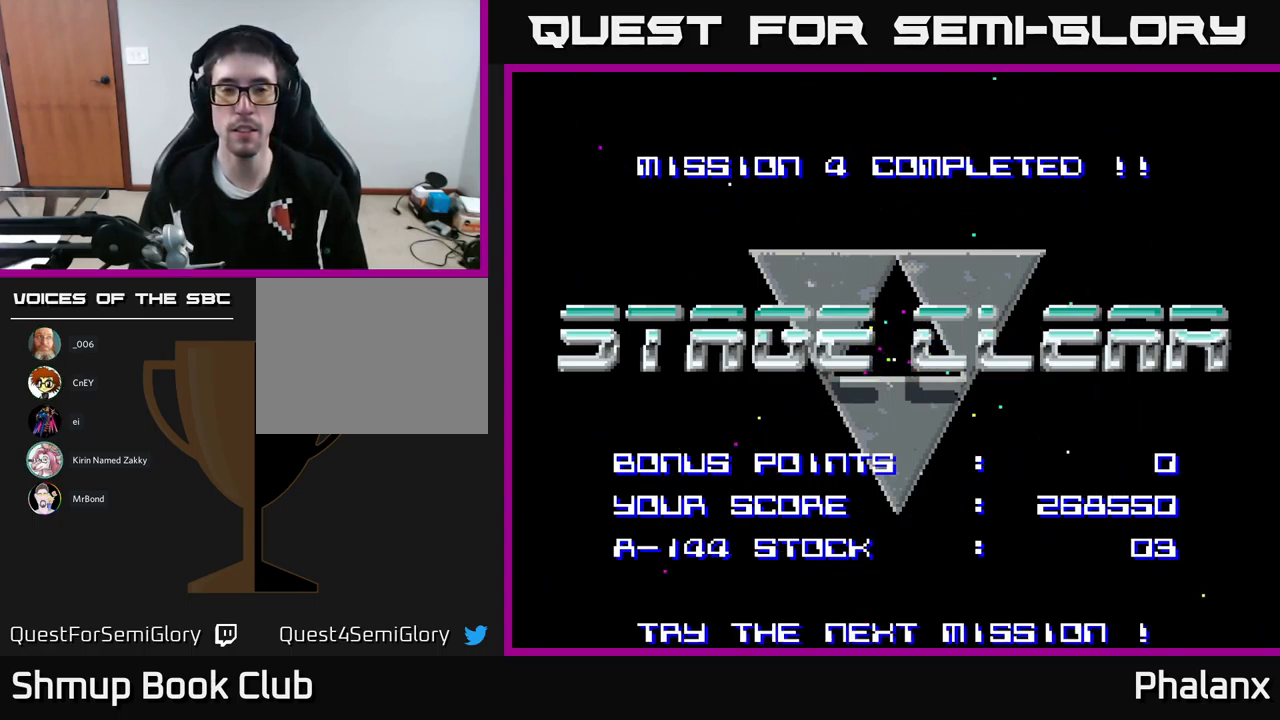
{"buttons": [], "events": [[400, "A", "up"]]}
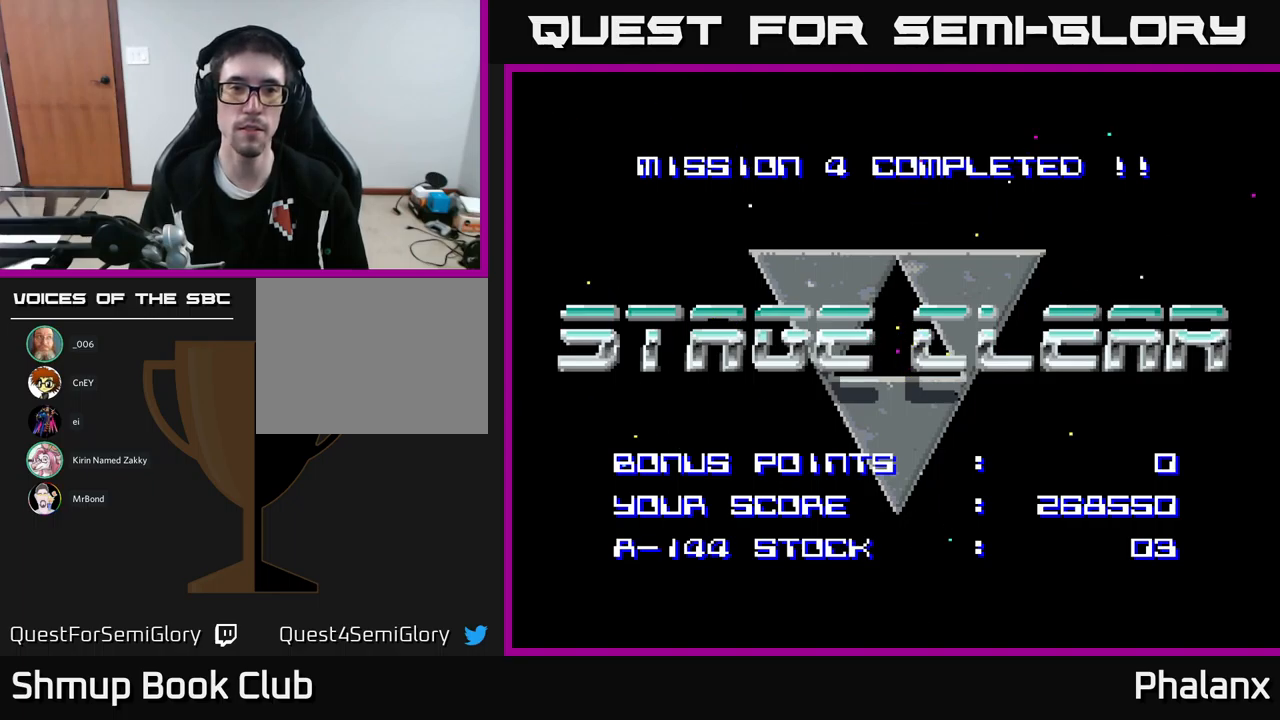
{"buttons": ["A"], "events": [[50, "A", "down"], [116, "A", "up"], [216, "A", "down"], [316, "A", "up"], [416, "A", "down"]]}
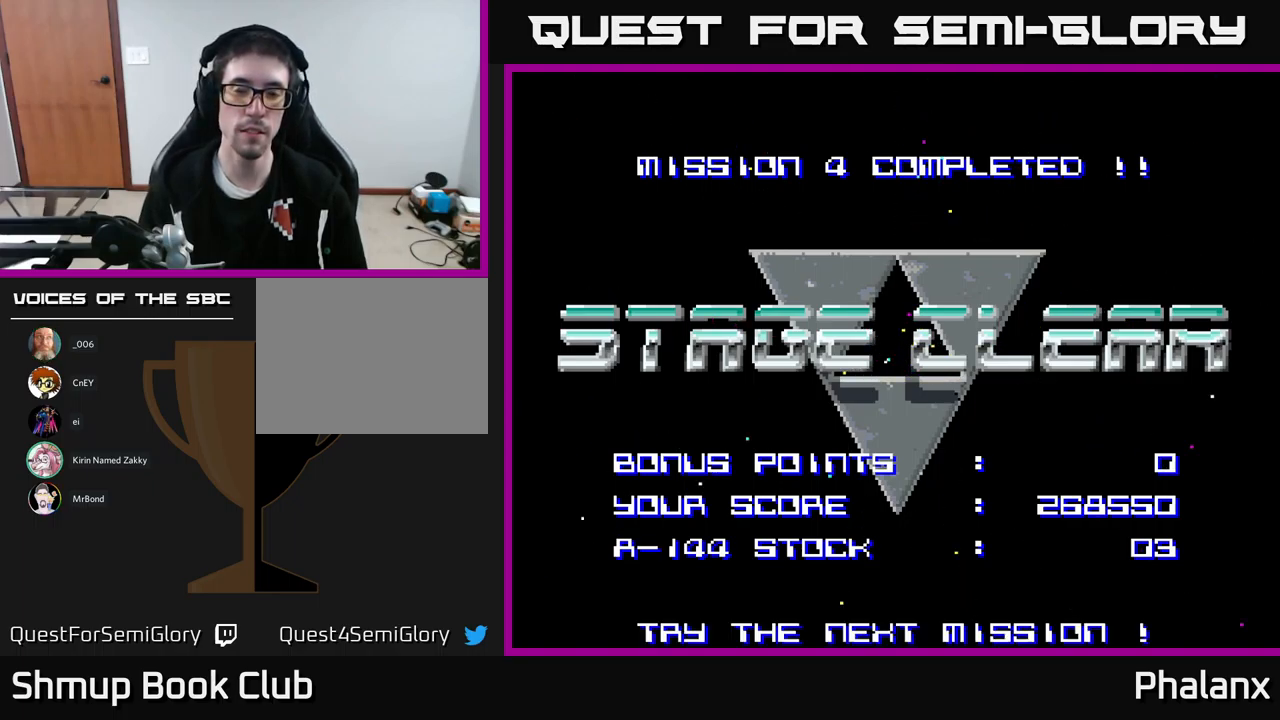
{"buttons": ["A"], "events": [[66, "A", "up"], [116, "A", "down"], [266, "A", "up"], [366, "A", "down"]]}
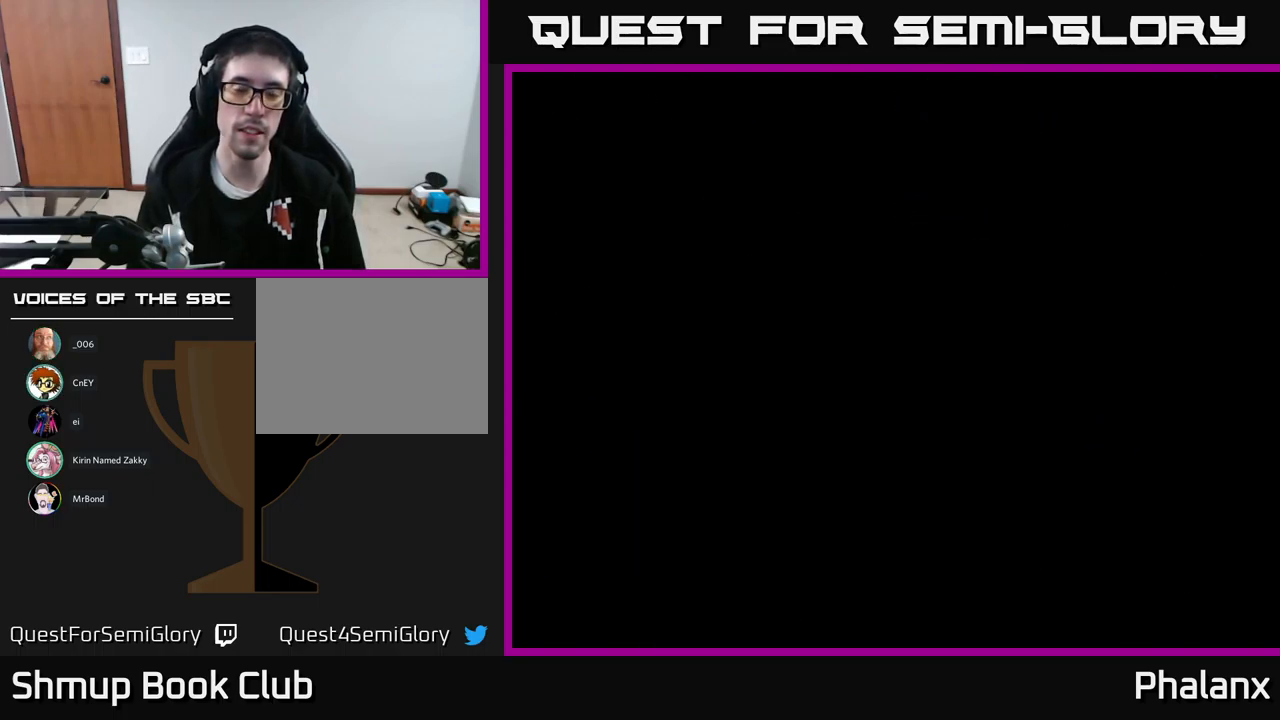
{"buttons": [], "events": [[500, "A", "up"]]}
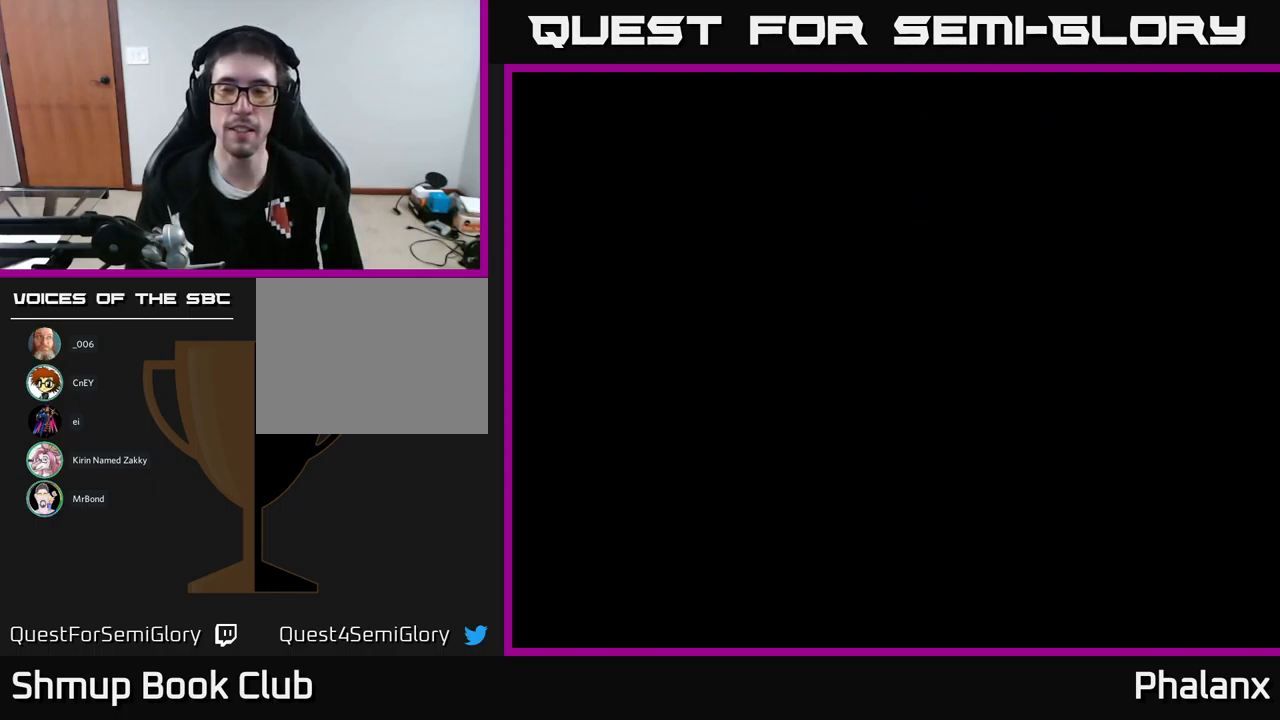
{"buttons": ["A"], "events": [[283, "A", "down"]]}
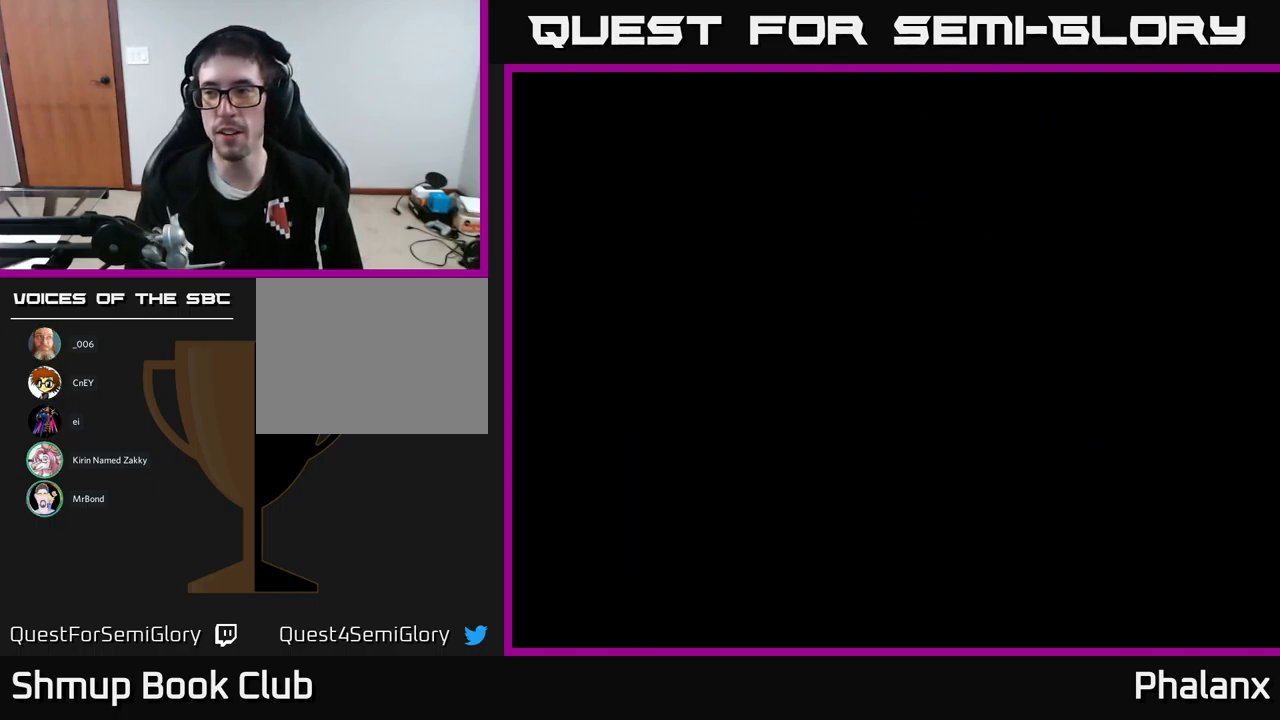
{"buttons": ["A"], "events": [[50, "A", "up"], [200, "A", "down"]]}
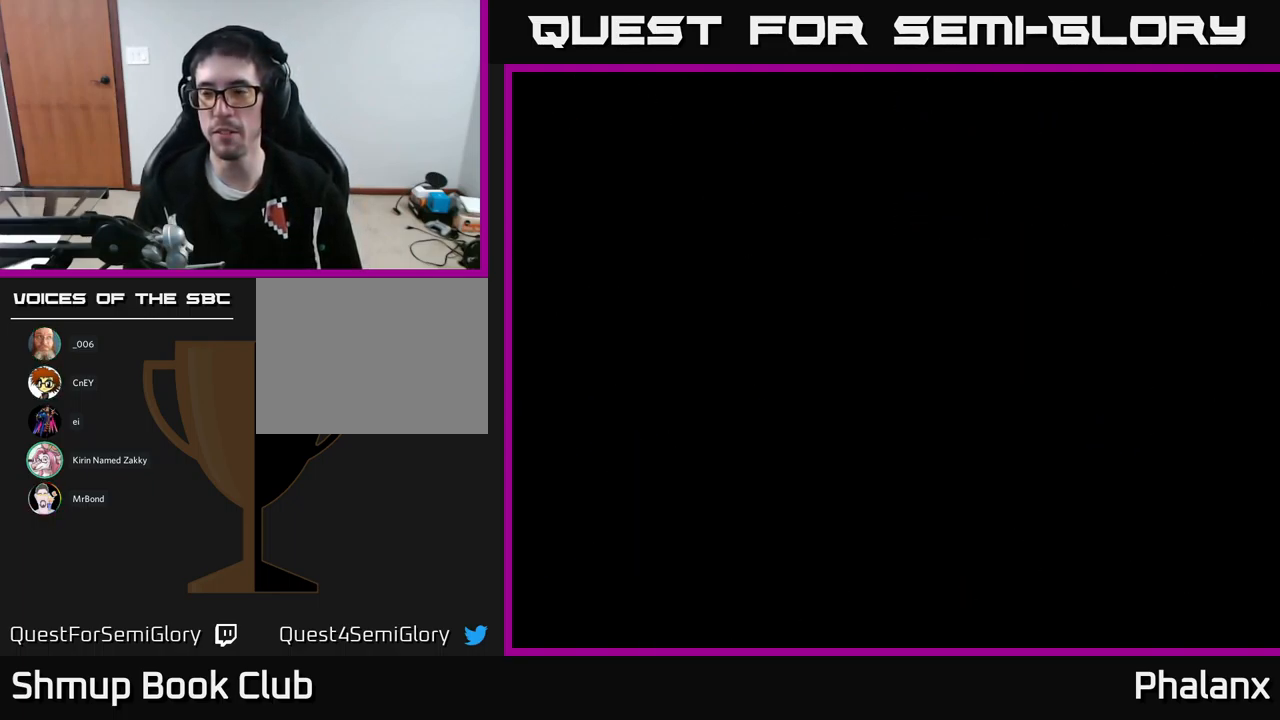
{"buttons": [], "events": [[366, "A", "up"]]}
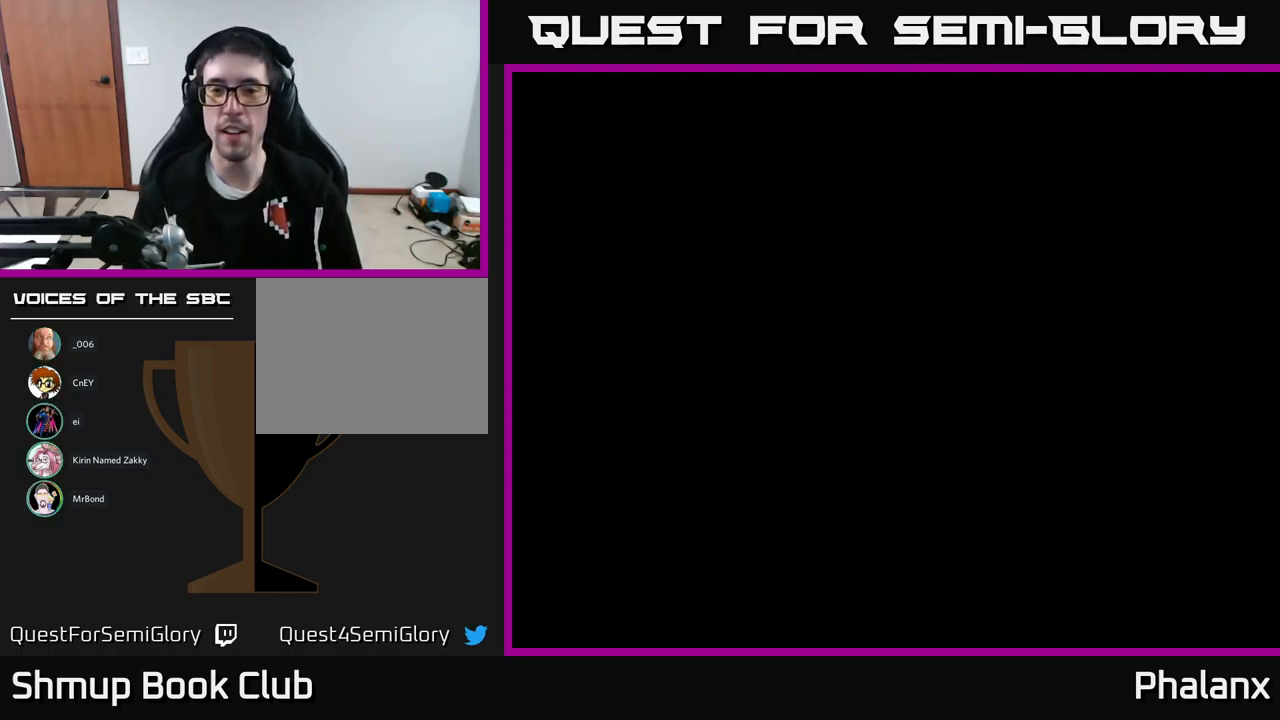
{"buttons": [], "events": [[150, "A", "down"], [383, "A", "up"]]}
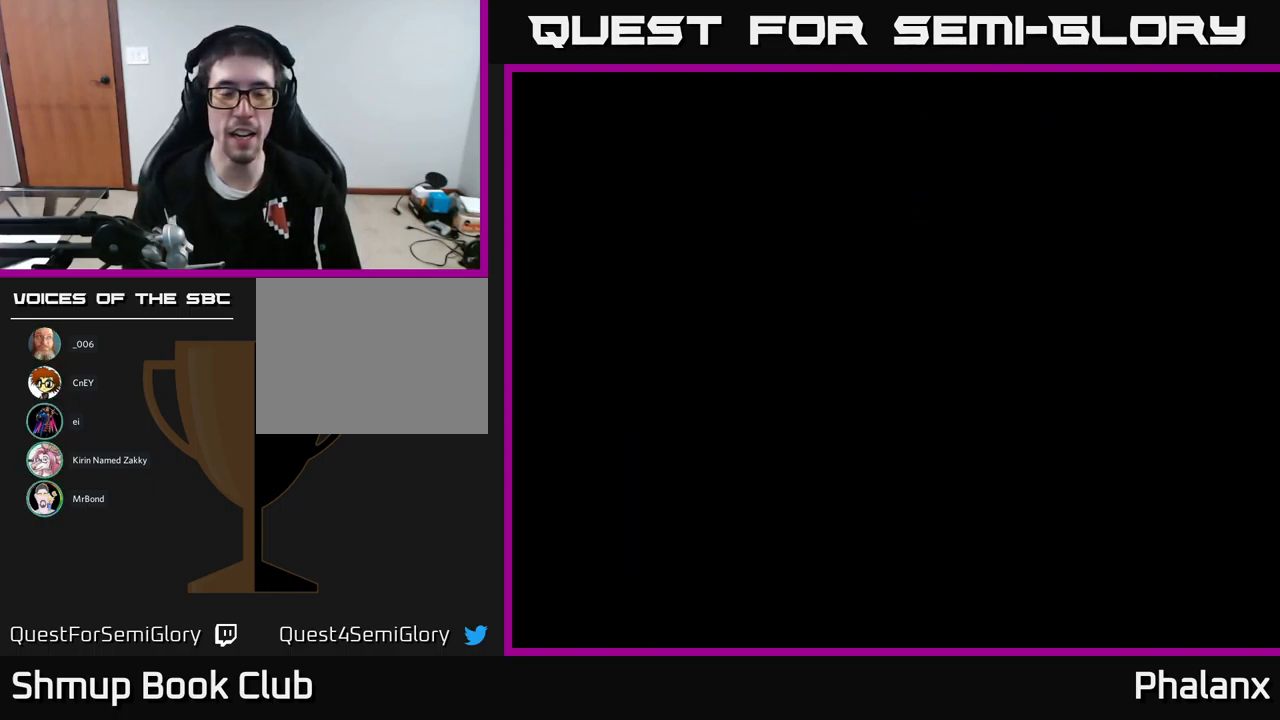
{"buttons": [], "events": [[66, "A", "down"], [366, "A", "up"]]}
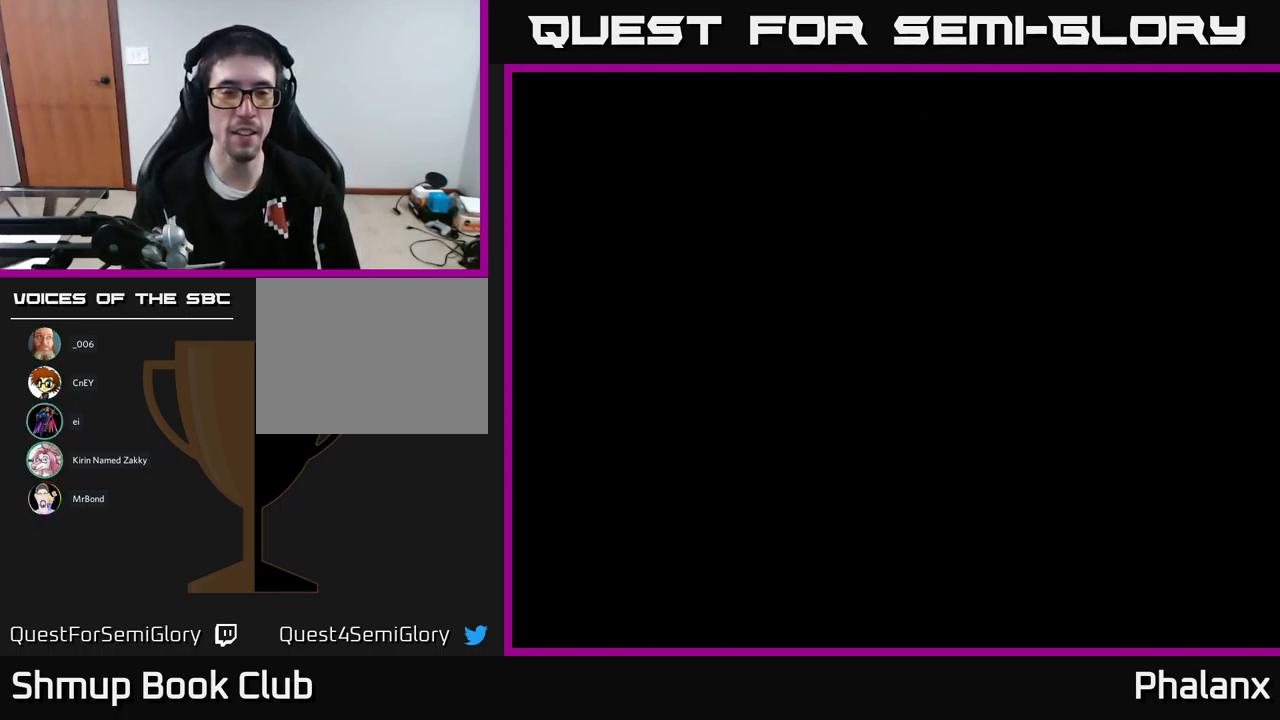
{"buttons": [], "events": []}
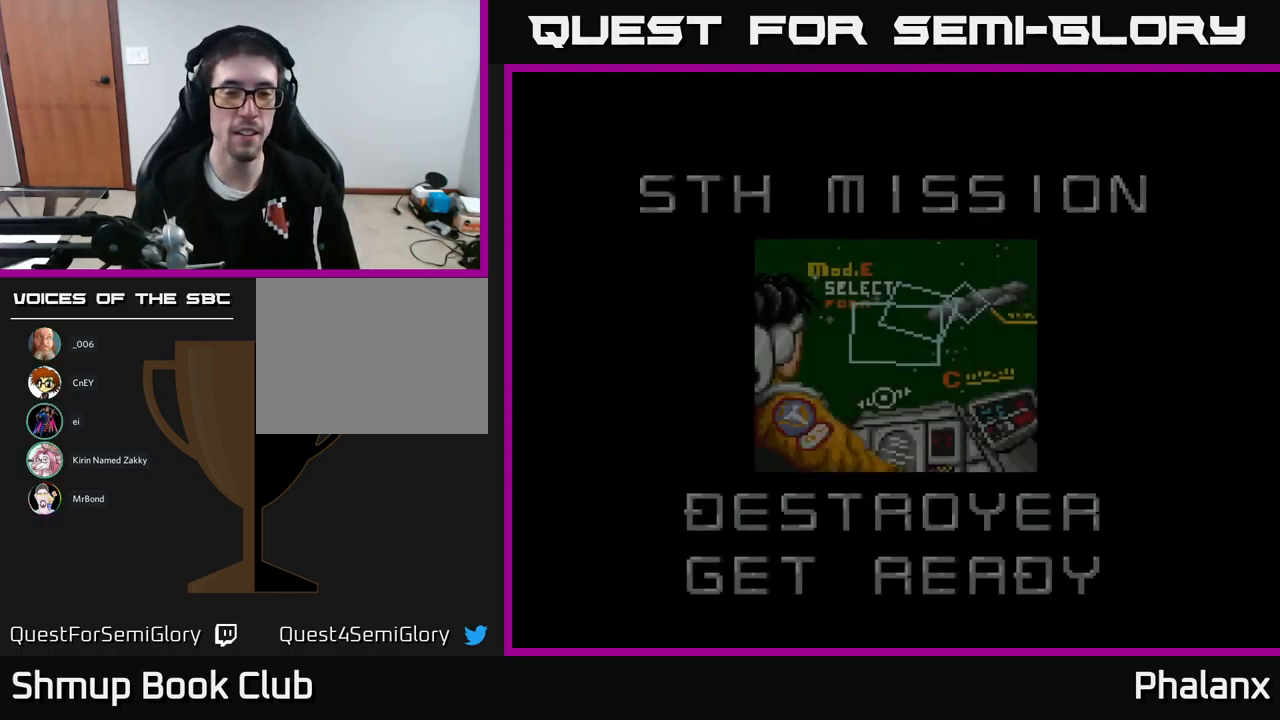
{"buttons": [], "events": [[183, "A", "down"], [283, "A", "up"], [400, "A", "down"], [467, "A", "up"]]}
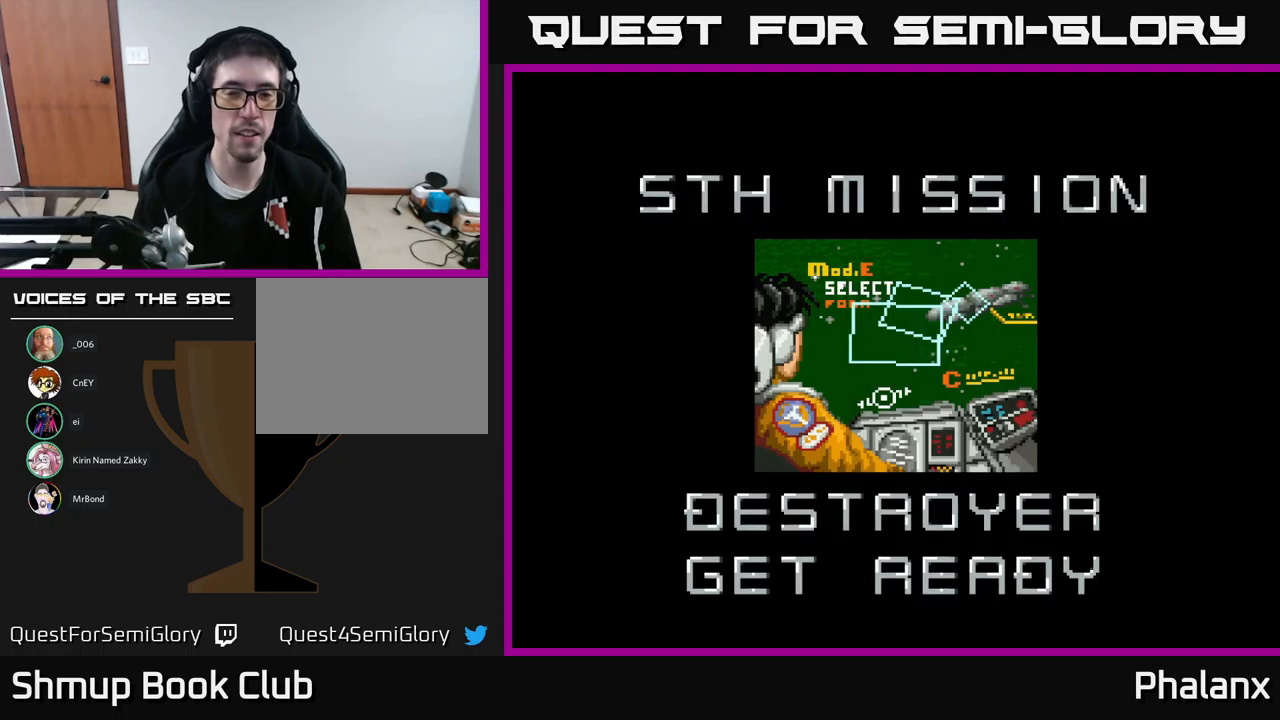
{"buttons": [], "events": [[67, "A", "down"], [167, "A", "up"], [300, "A", "down"], [417, "A", "up"]]}
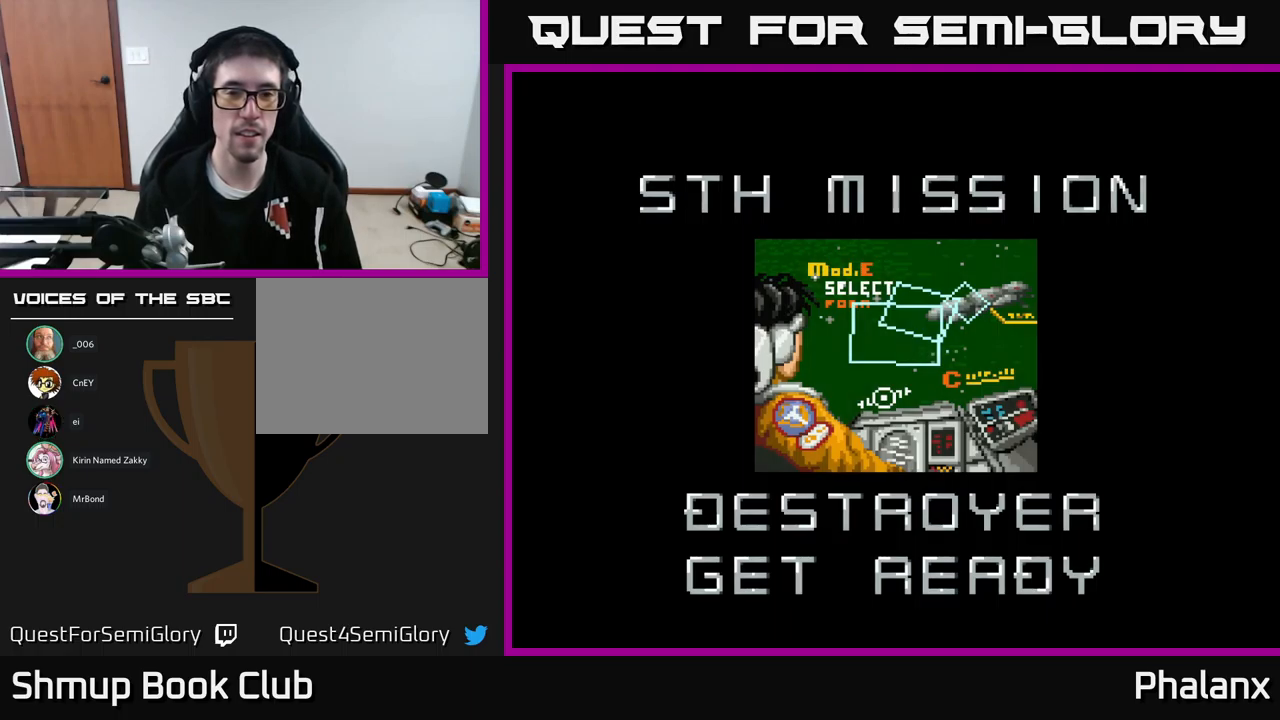
{"buttons": [], "events": [[17, "A", "down"], [200, "A", "up"], [317, "A", "down"], [450, "A", "up"]]}
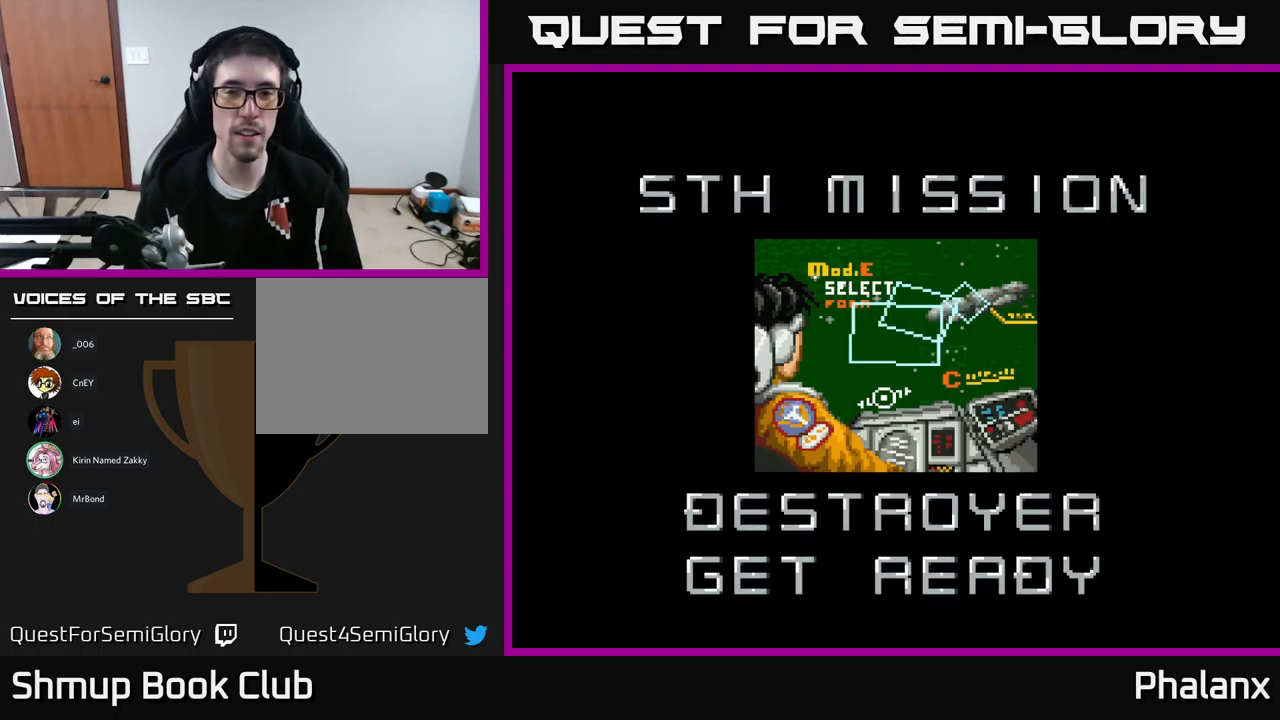
{"buttons": ["A"], "events": [[50, "A", "down"]]}
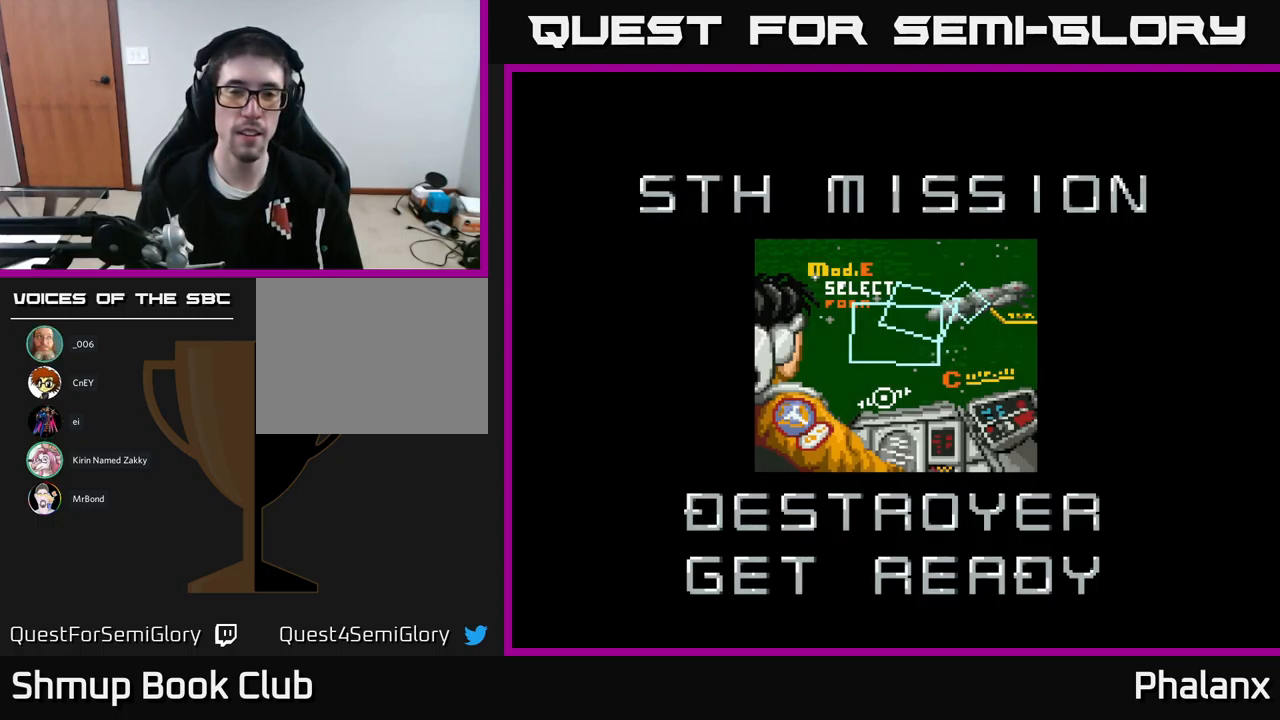
{"buttons": ["A"], "events": []}
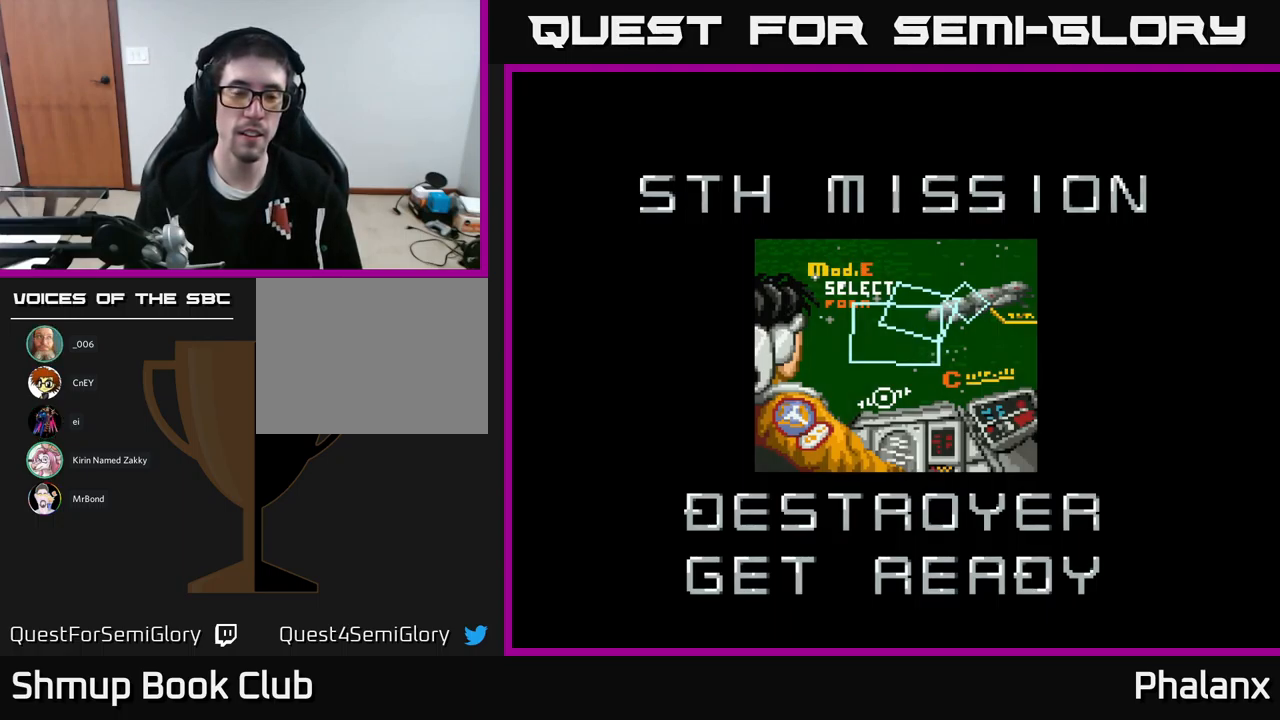
{"buttons": ["A"], "events": []}
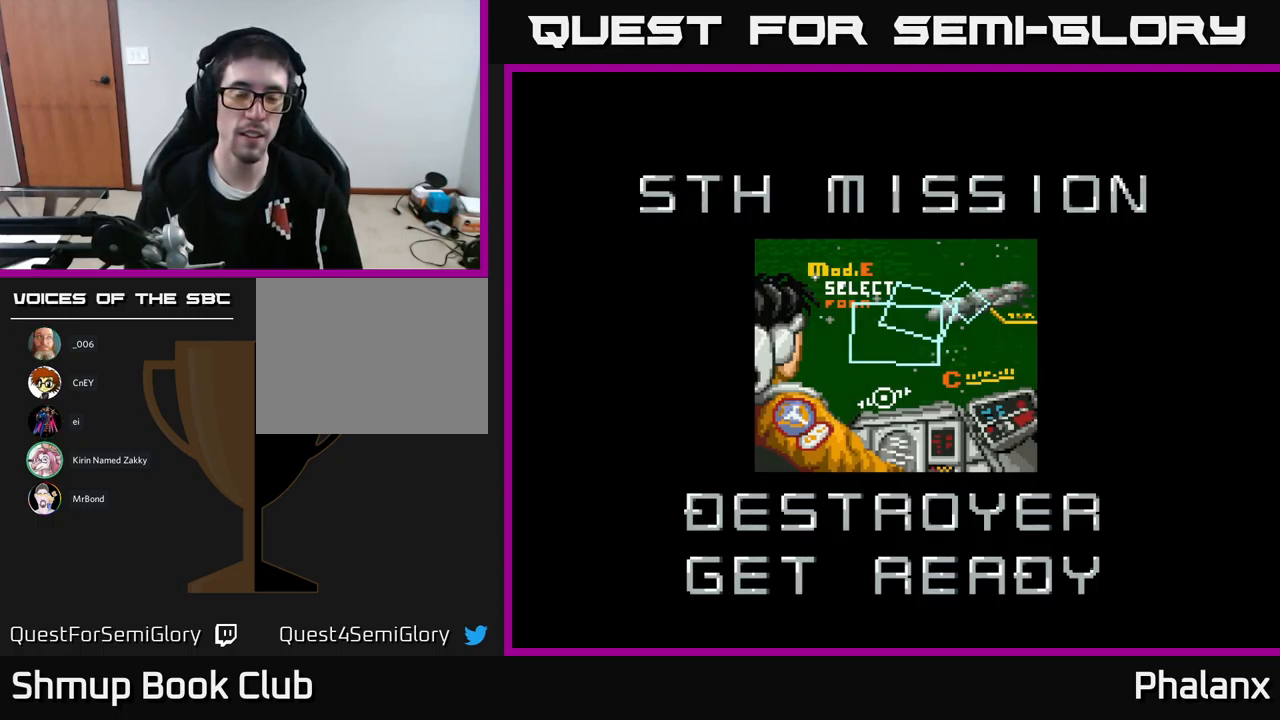
{"buttons": ["A"], "events": []}
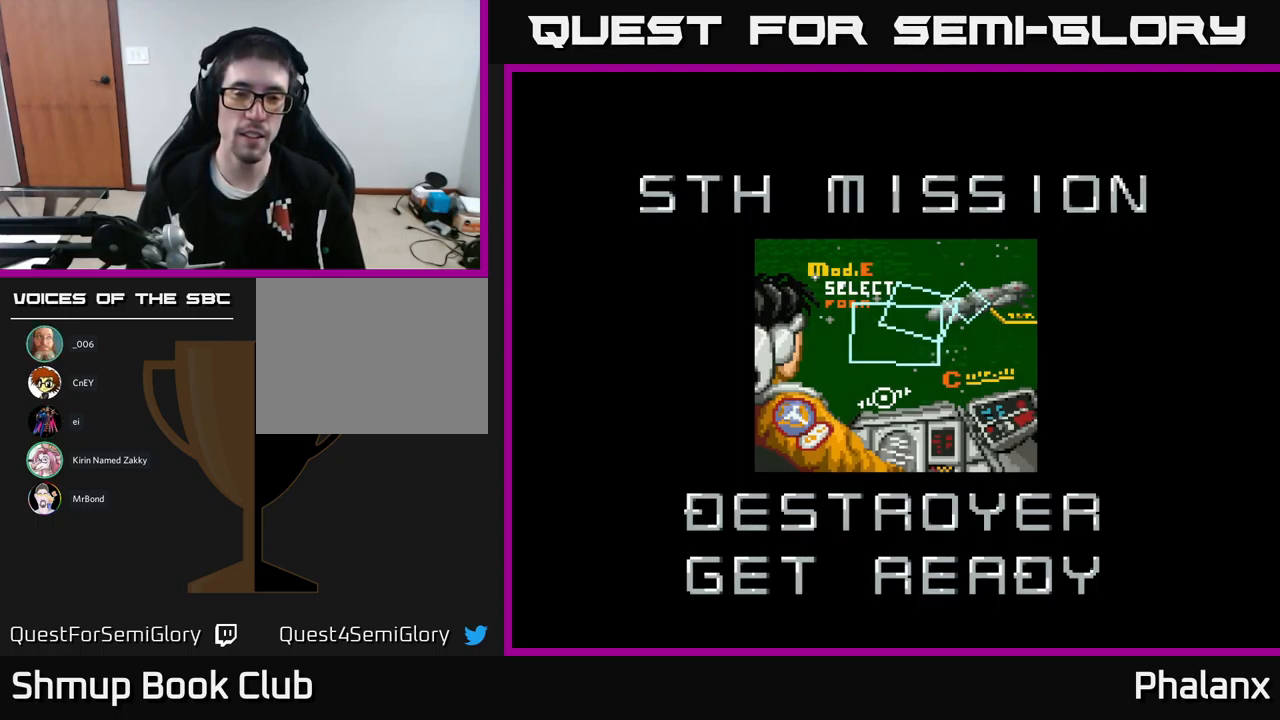
{"buttons": ["A"], "events": []}